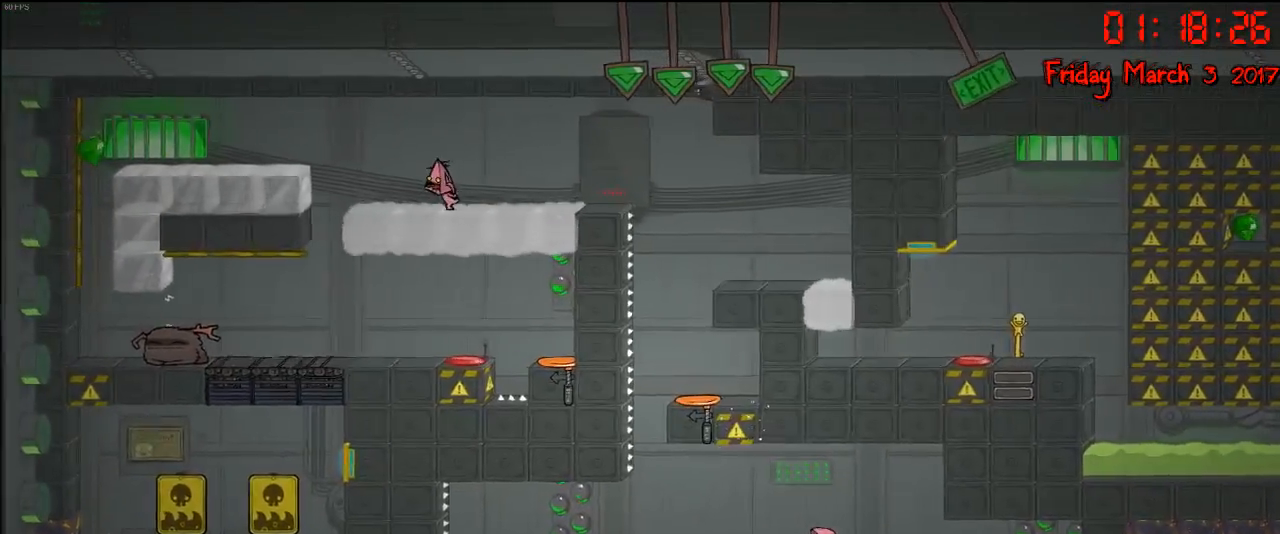
Gameplay with a controller (Xbox layout); each line is a JSON object with the inputs held at the frame after it. "events" lists button and stick changes between this image and that frame as [ms after this image, input, new state], when the widget could be followed in between.
{"buttons": [], "left_stick": "left", "right_stick": "center", "events": [[333, "A", "down"], [500, "A", "up"]]}
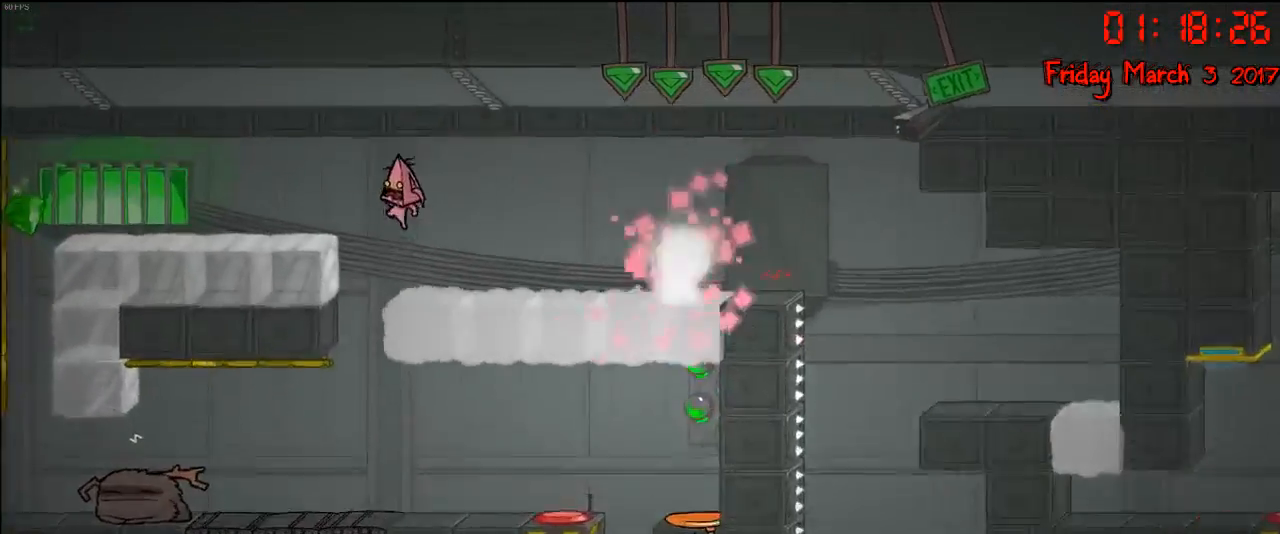
{"buttons": [], "left_stick": "left", "right_stick": "center", "events": [[267, "A", "down"], [417, "A", "up"]]}
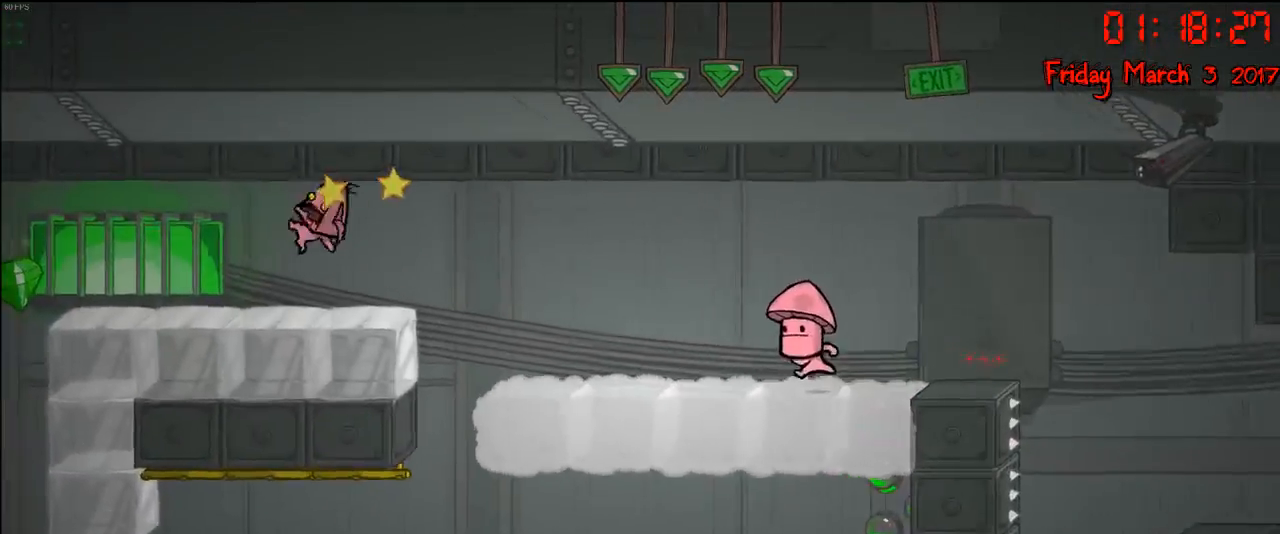
{"buttons": [], "left_stick": "left", "right_stick": "center", "events": []}
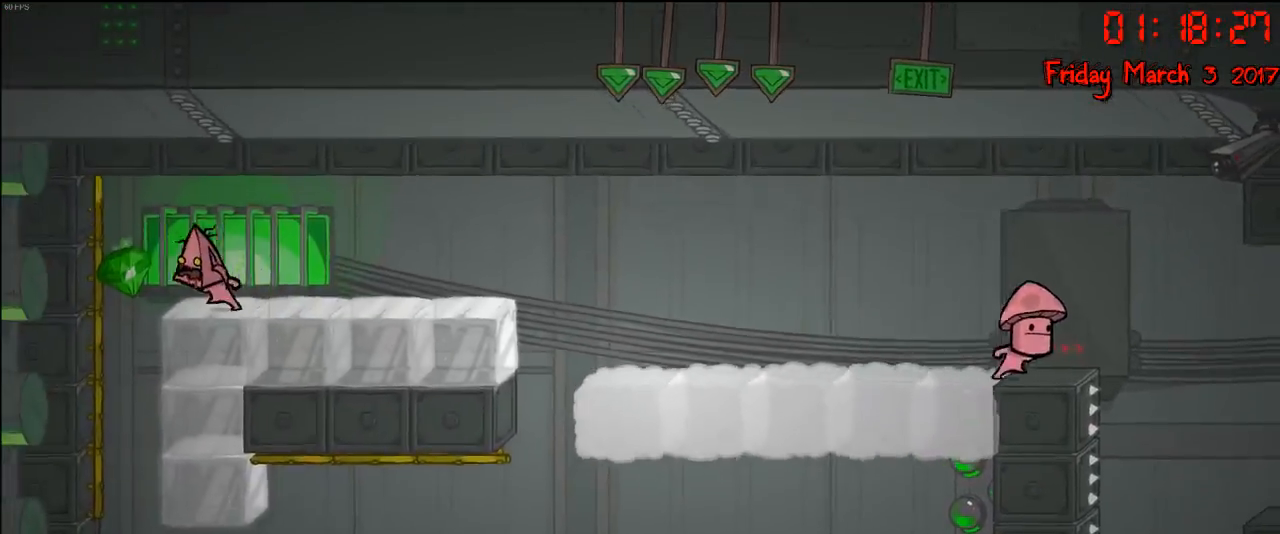
{"buttons": ["R2"], "left_stick": "center", "right_stick": "center", "events": [[317, "R2", "down"], [433, "left_stick", "center"]]}
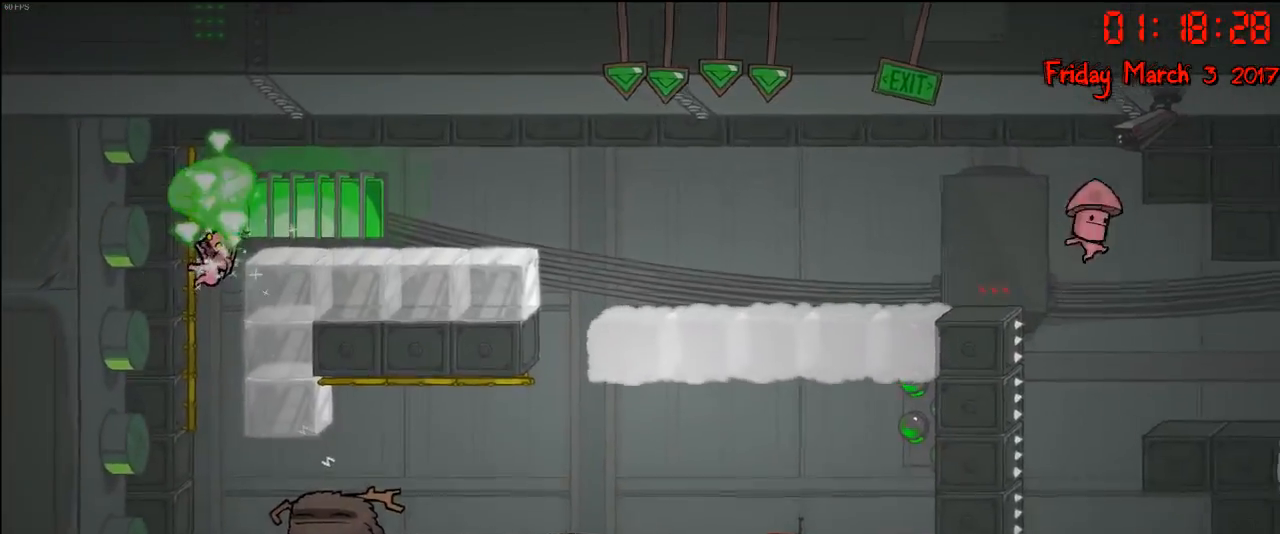
{"buttons": ["R2"], "left_stick": "center", "right_stick": "center", "events": []}
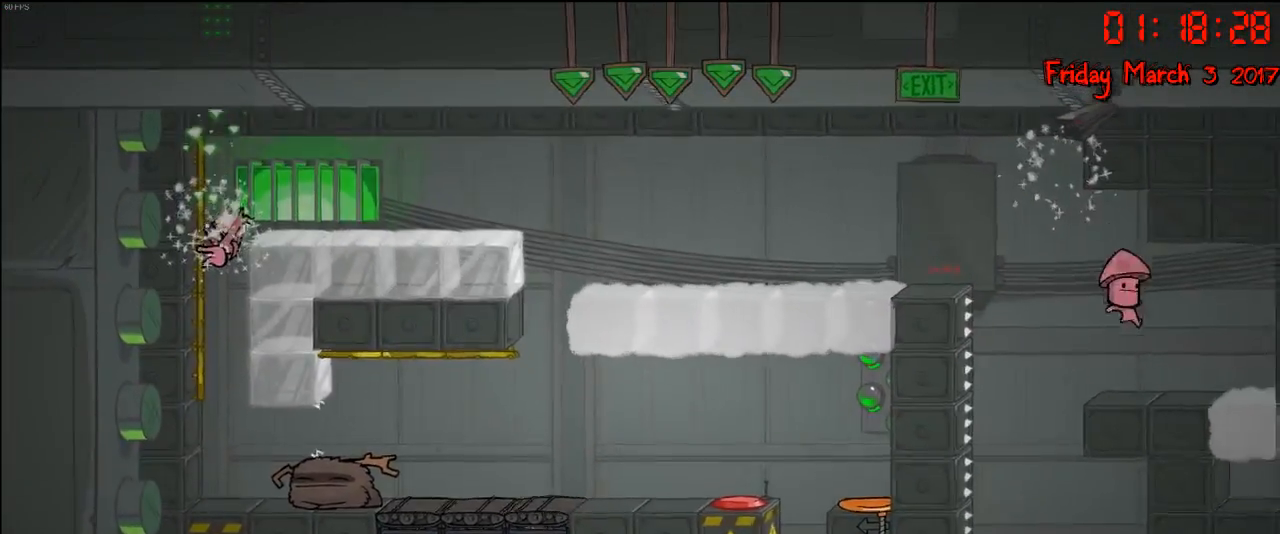
{"buttons": ["A"], "left_stick": "right", "right_stick": "center", "events": [[267, "left_stick", "right"], [283, "A", "down"], [333, "R2", "up"], [417, "A", "up"], [500, "A", "down"]]}
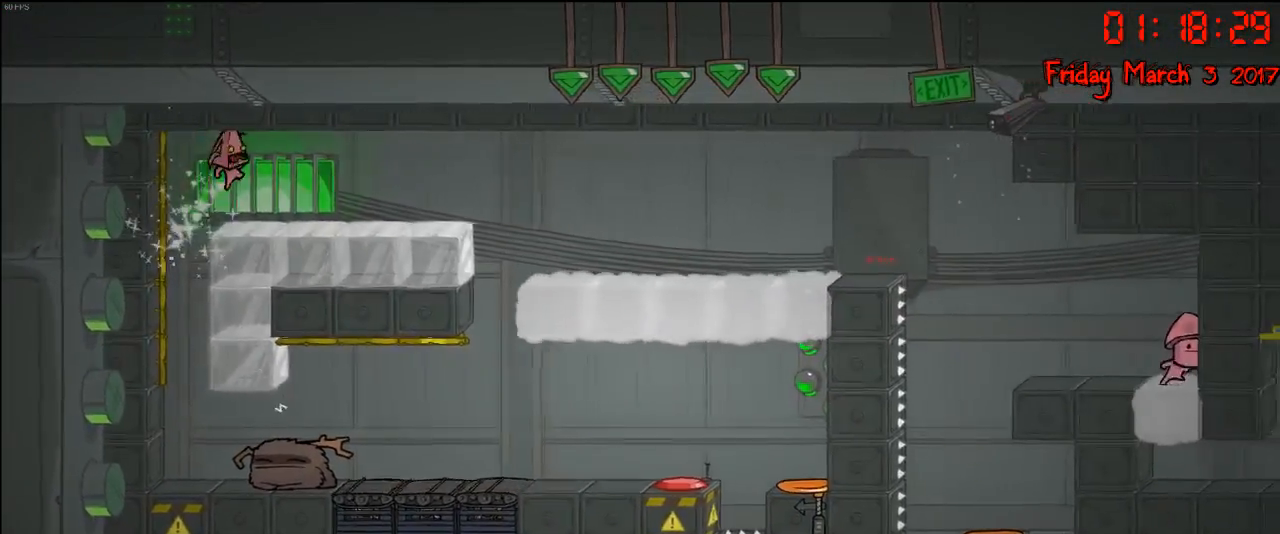
{"buttons": [], "left_stick": "right", "right_stick": "center", "events": [[150, "A", "up"]]}
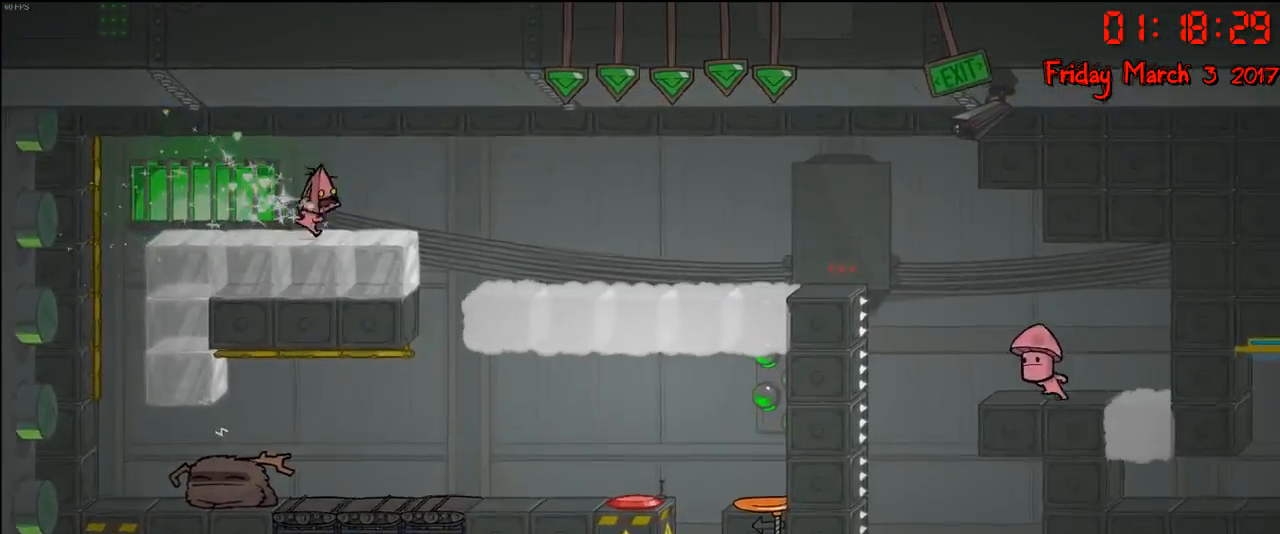
{"buttons": [], "left_stick": "left", "right_stick": "center", "events": [[433, "left_stick", "left"]]}
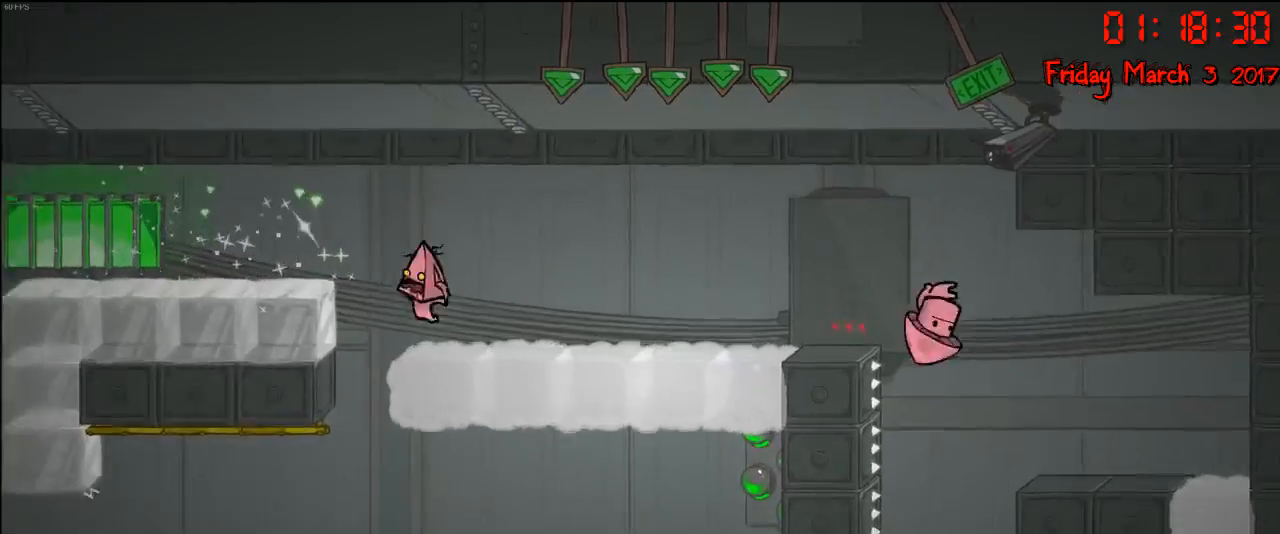
{"buttons": [], "left_stick": "left", "right_stick": "center", "events": [[50, "left_stick", "right"], [333, "left_stick", "left"]]}
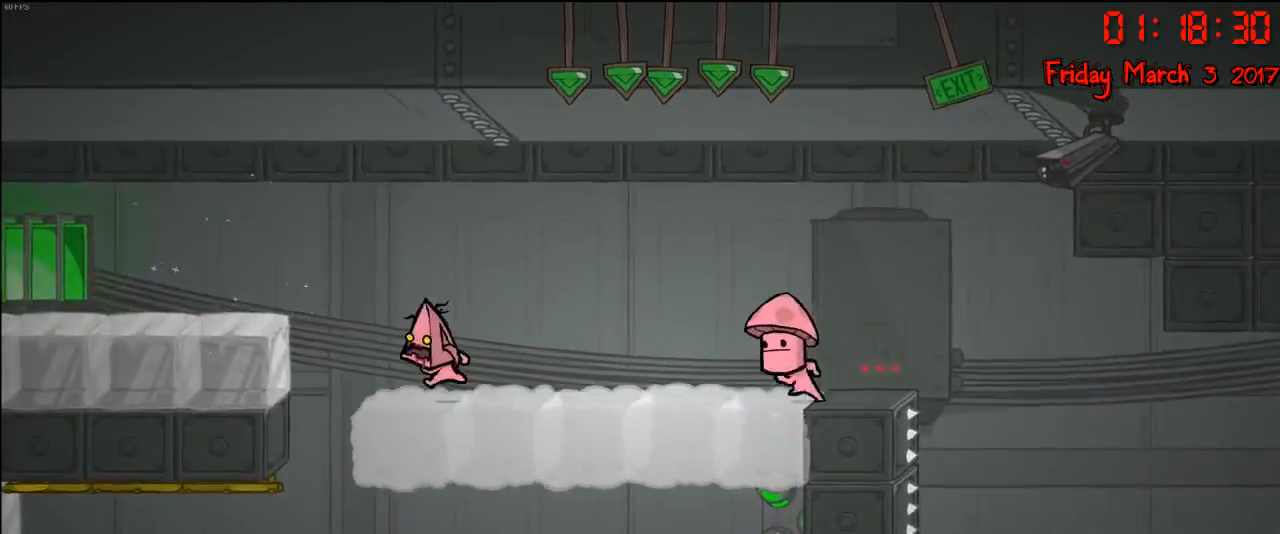
{"buttons": [], "left_stick": "right", "right_stick": "center", "events": [[417, "left_stick", "right"]]}
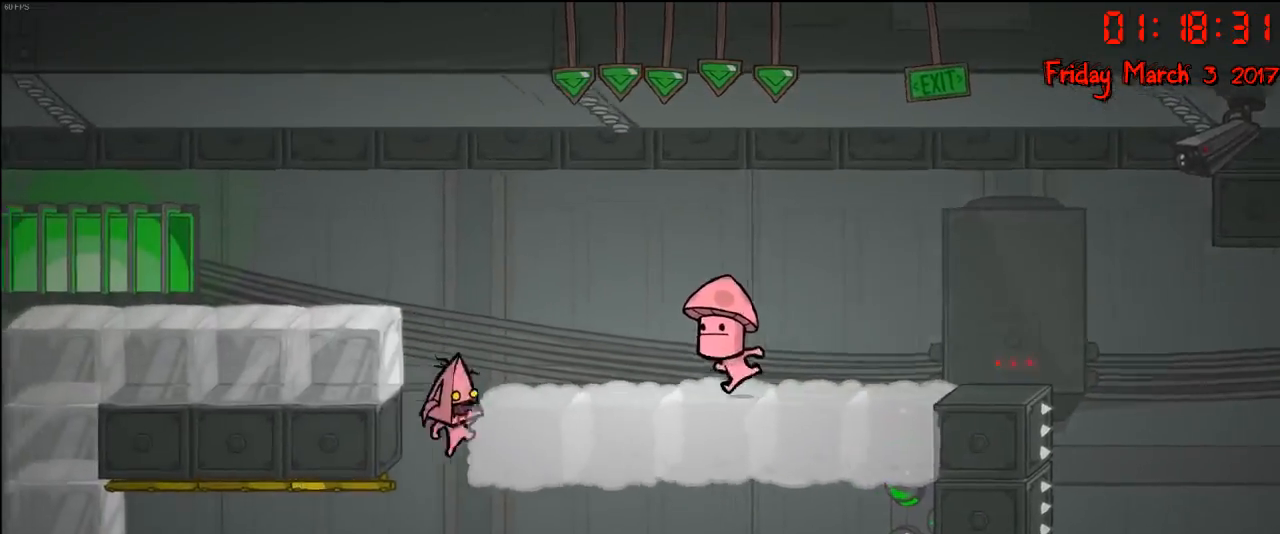
{"buttons": [], "left_stick": "right", "right_stick": "center", "events": []}
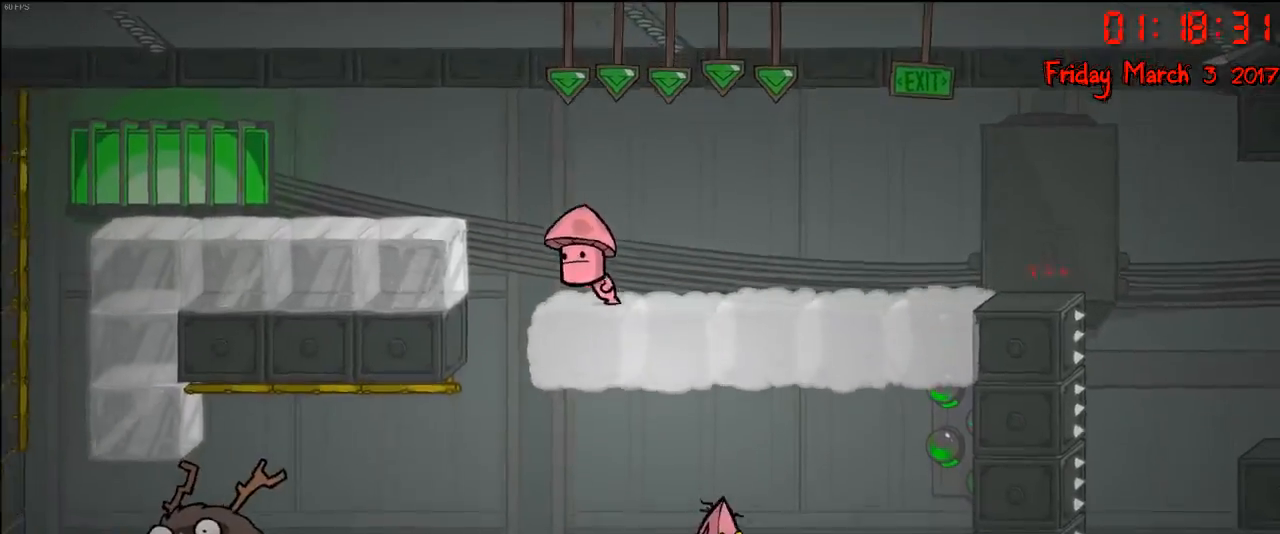
{"buttons": [], "left_stick": "center", "right_stick": "center", "events": [[183, "left_stick", "center"]]}
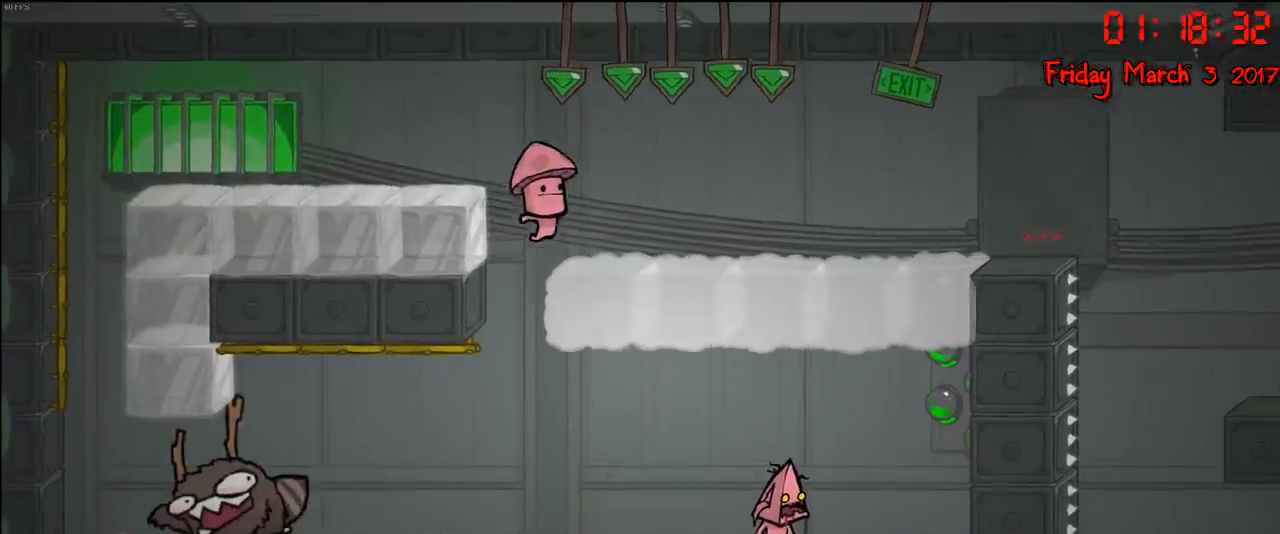
{"buttons": [], "left_stick": "center", "right_stick": "center", "events": []}
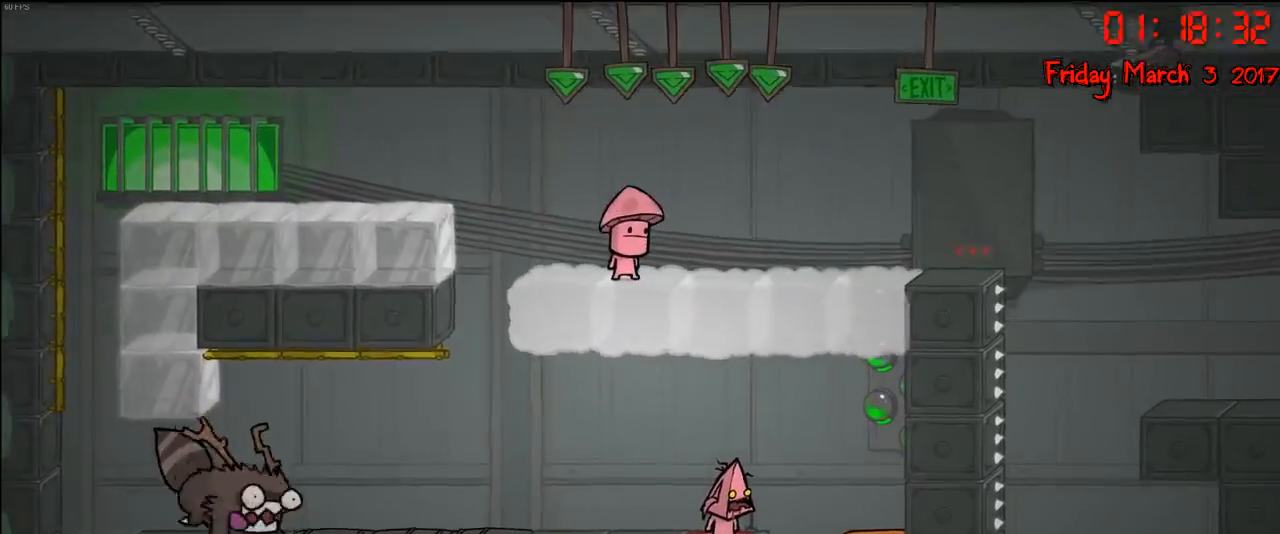
{"buttons": [], "left_stick": "center", "right_stick": "center", "events": []}
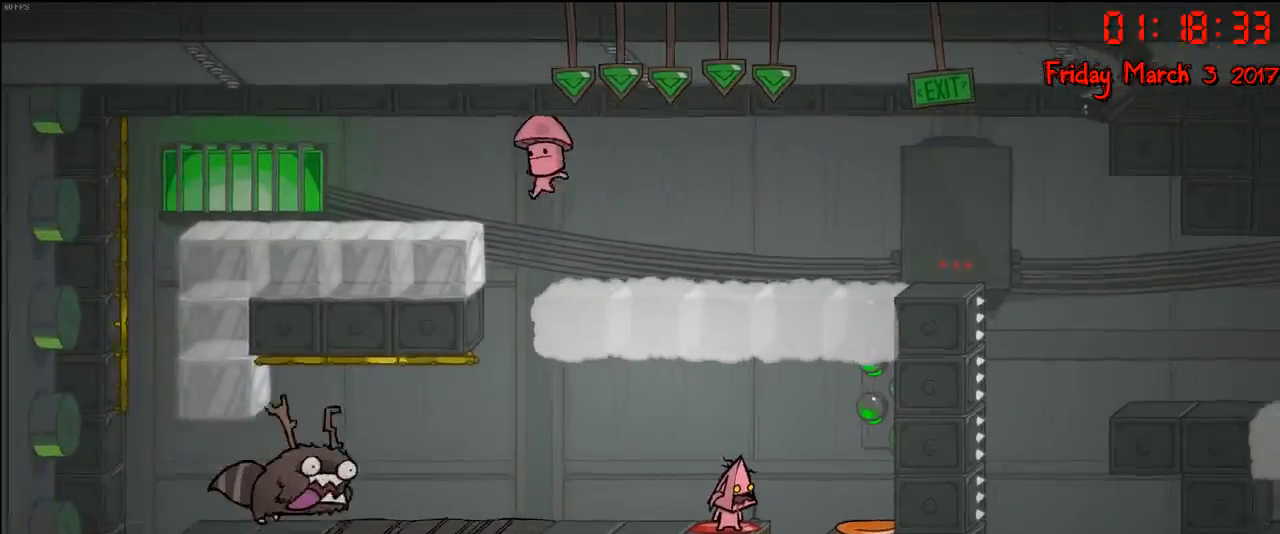
{"buttons": [], "left_stick": "center", "right_stick": "center", "events": []}
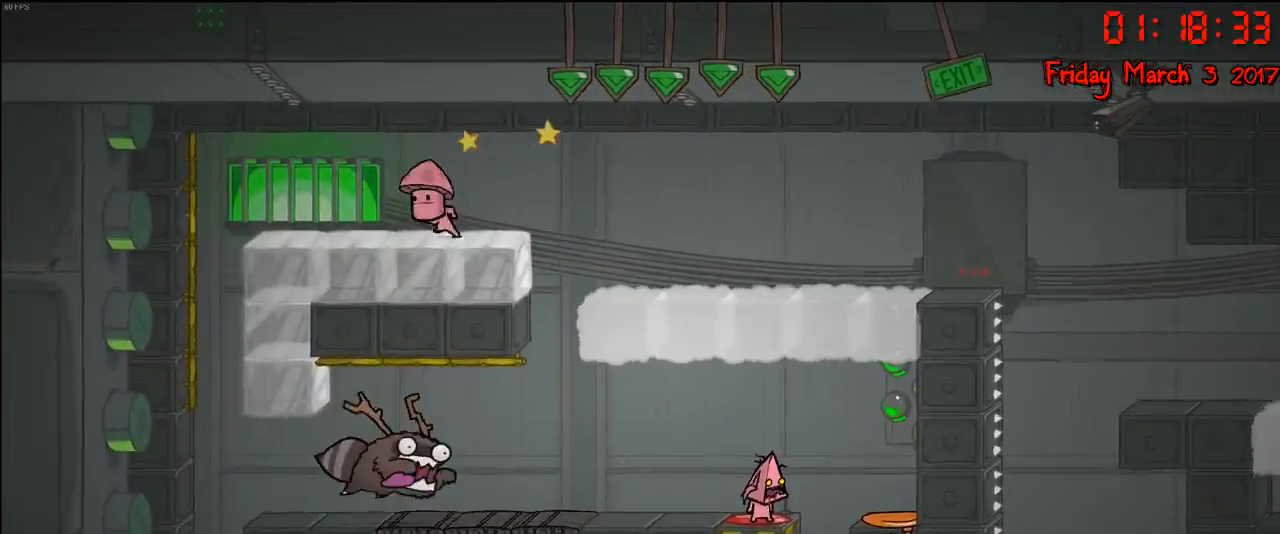
{"buttons": [], "left_stick": "center", "right_stick": "center", "events": []}
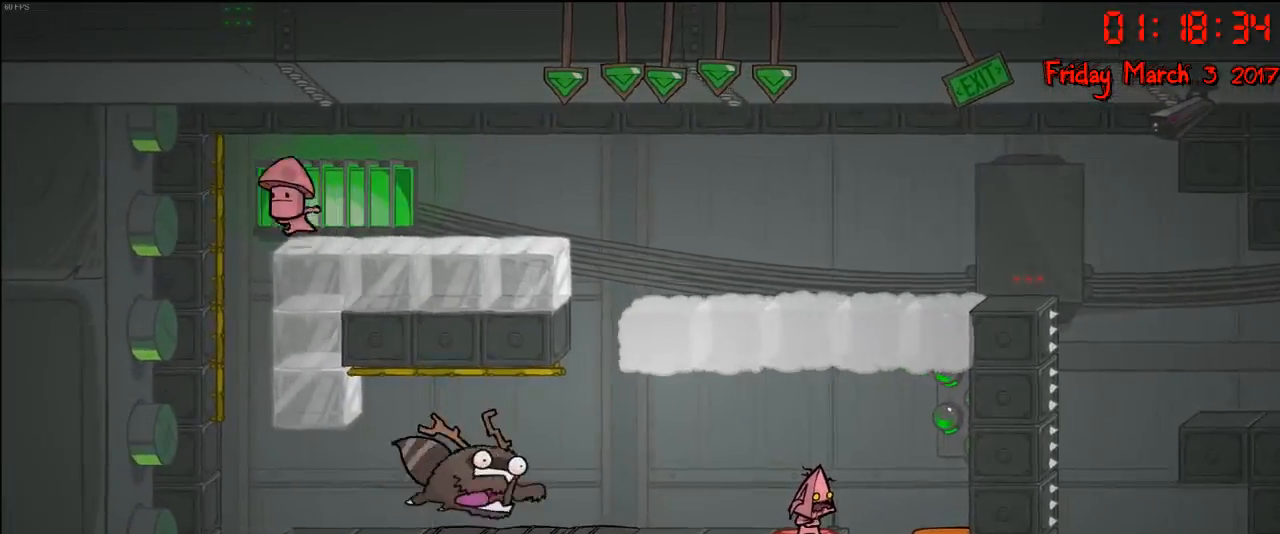
{"buttons": [], "left_stick": "center", "right_stick": "center", "events": []}
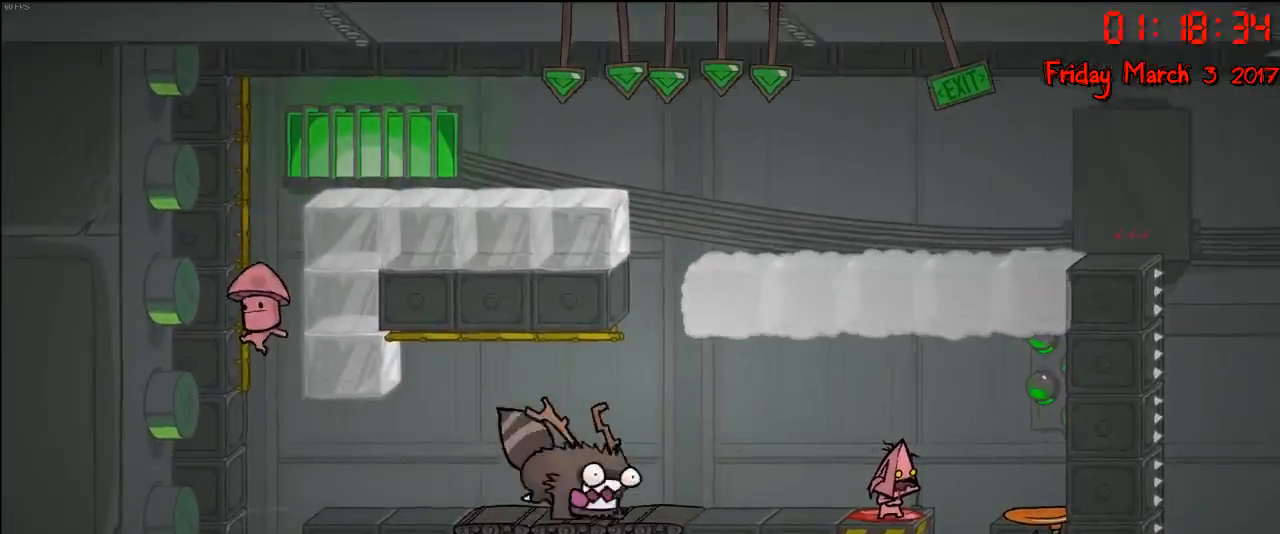
{"buttons": [], "left_stick": "center", "right_stick": "center", "events": []}
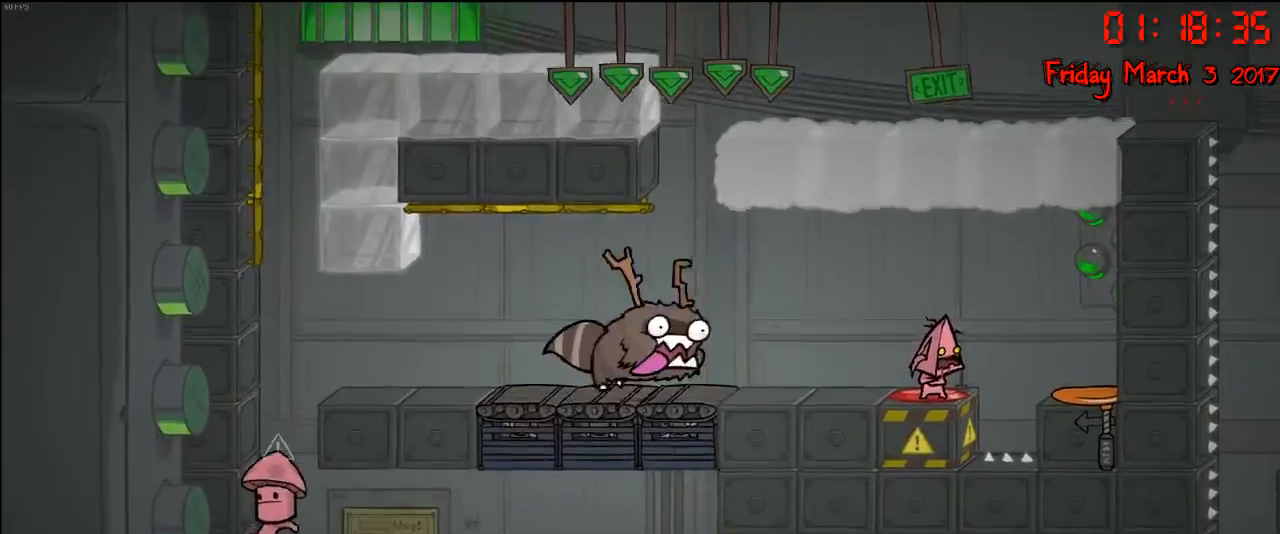
{"buttons": ["A"], "left_stick": "right", "right_stick": "center", "events": [[17, "A", "down"], [150, "left_stick", "up-right"], [167, "A", "up"], [250, "A", "down"], [433, "left_stick", "right"]]}
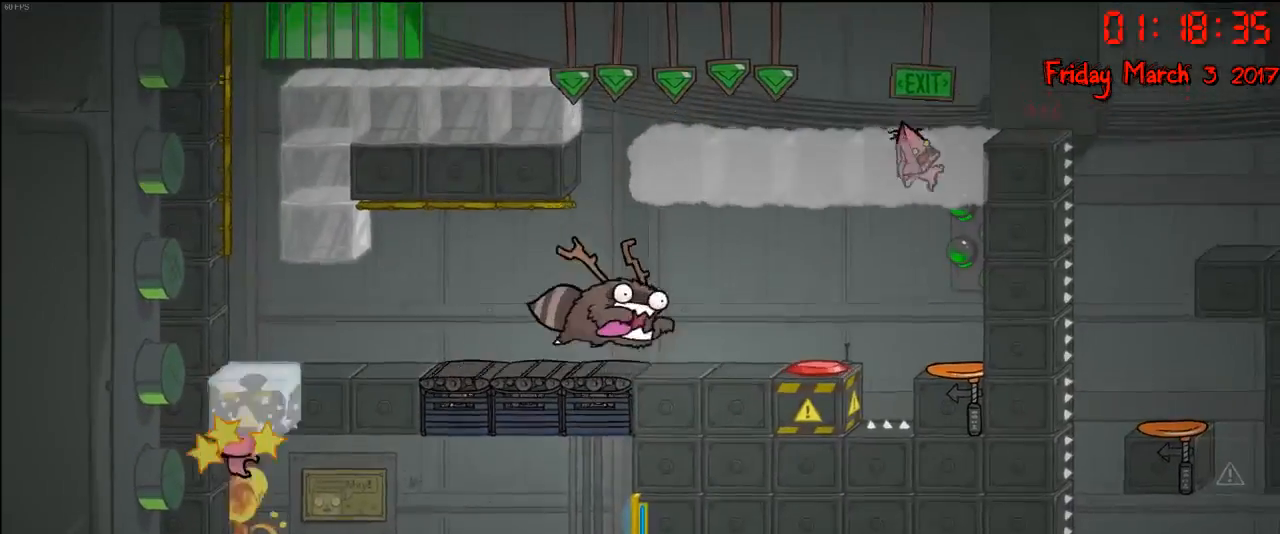
{"buttons": [], "left_stick": "center", "right_stick": "center", "events": [[200, "A", "up"], [383, "left_stick", "center"]]}
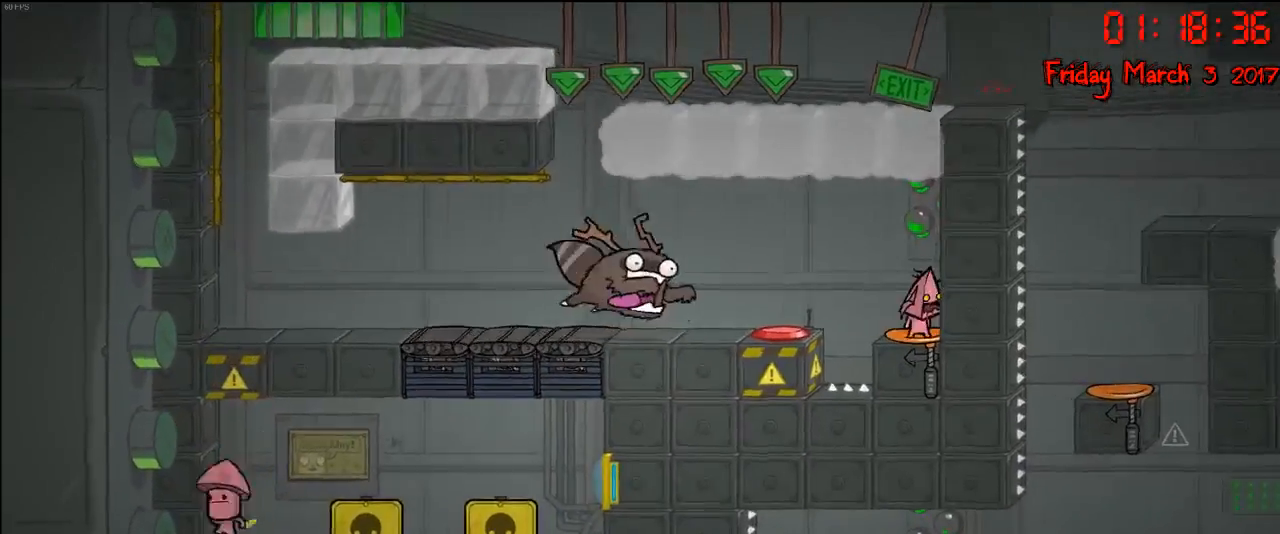
{"buttons": [], "left_stick": "center", "right_stick": "center", "events": []}
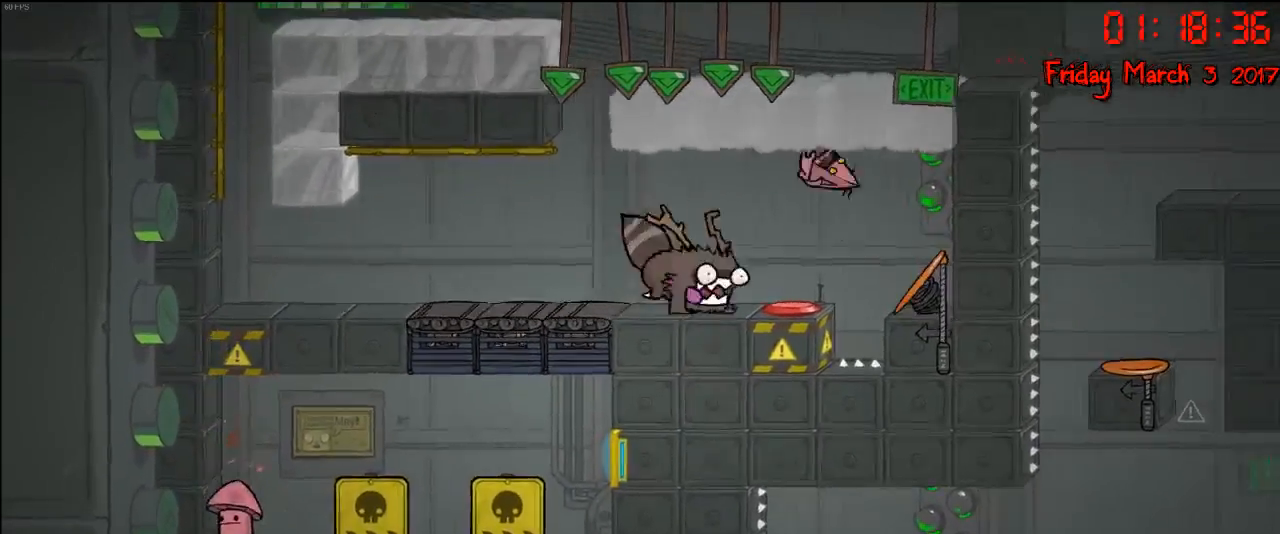
{"buttons": ["A"], "left_stick": "left", "right_stick": "center", "events": [[217, "A", "down"], [217, "left_stick", "left"], [400, "A", "up"], [483, "A", "down"]]}
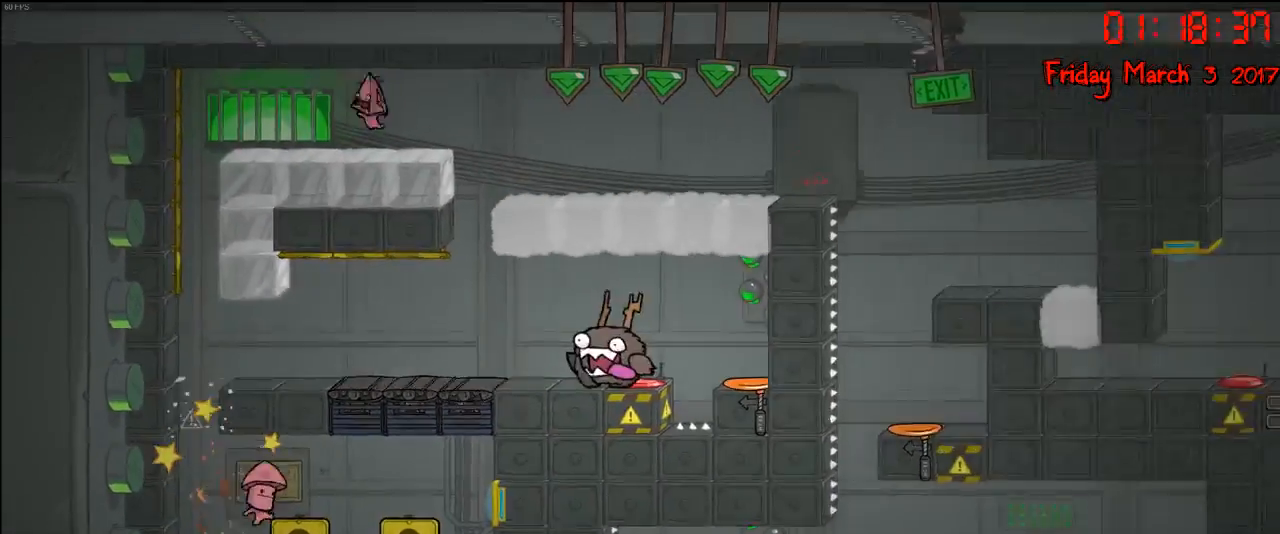
{"buttons": [], "left_stick": "left", "right_stick": "center", "events": [[150, "A", "up"]]}
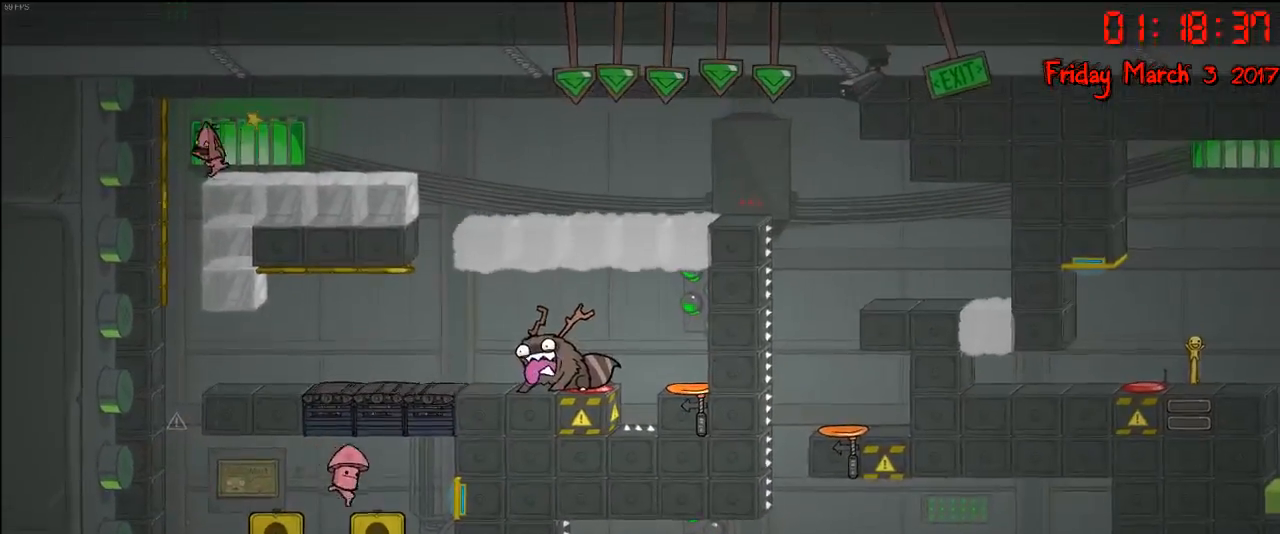
{"buttons": [], "left_stick": "center", "right_stick": "center", "events": [[200, "left_stick", "center"]]}
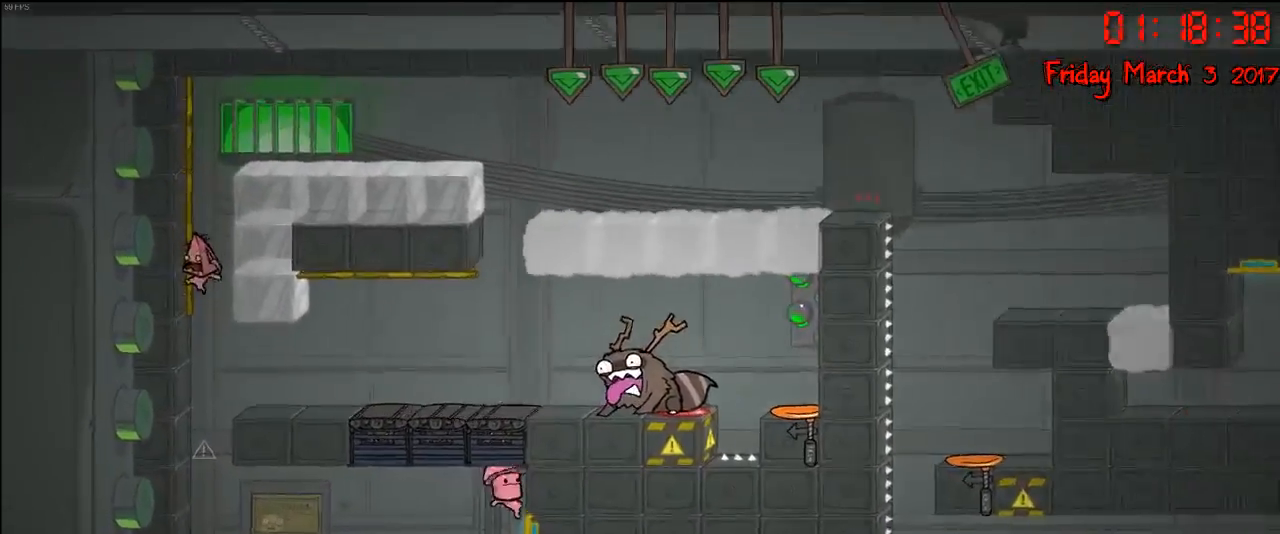
{"buttons": [], "left_stick": "center", "right_stick": "center", "events": []}
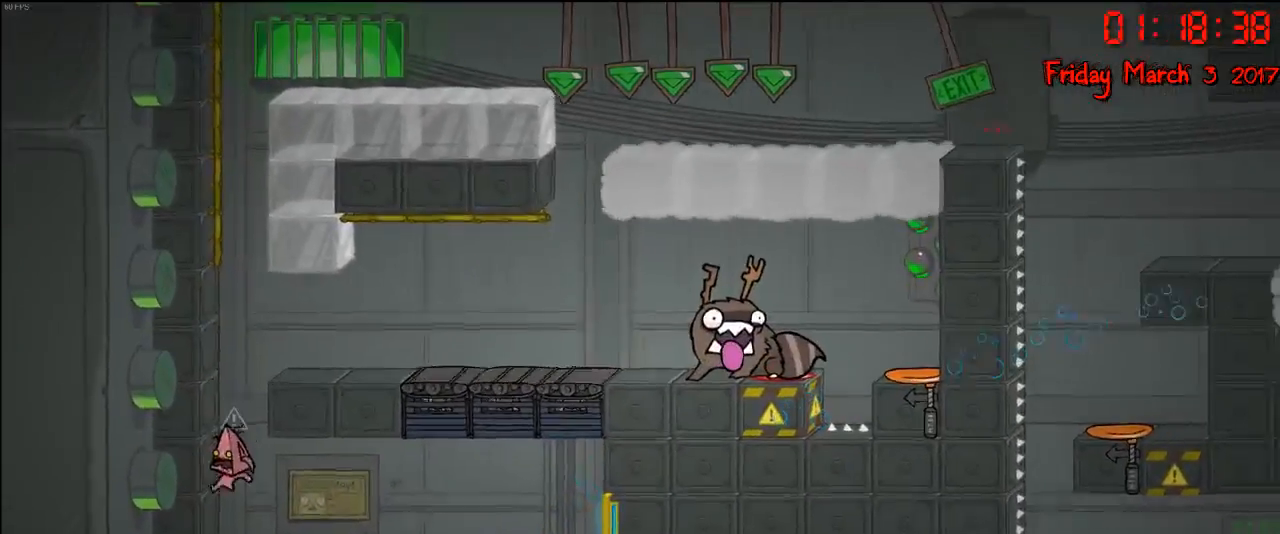
{"buttons": [], "left_stick": "left", "right_stick": "center", "events": [[17, "left_stick", "right"], [100, "A", "down"], [283, "A", "up"], [350, "left_stick", "center"], [400, "left_stick", "left"]]}
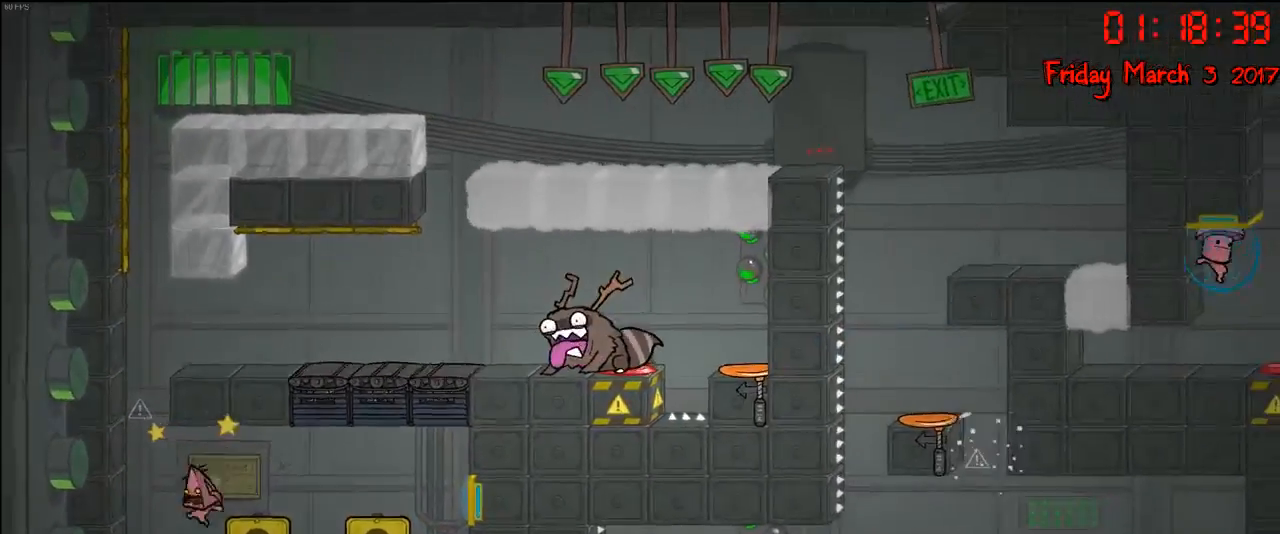
{"buttons": [], "left_stick": "center", "right_stick": "center", "events": [[383, "left_stick", "center"]]}